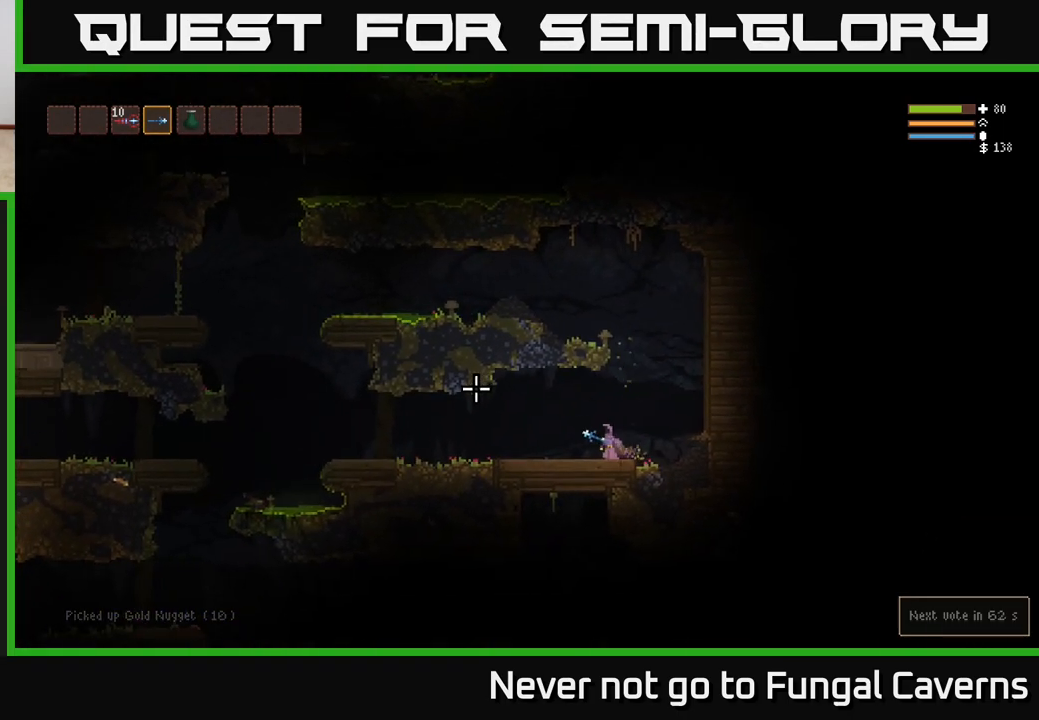
Gameplay with a controller (Xbox layout); each line is a JSON object with the inputs held at the frame after it. "events" lists button and stick changes between this image and that frame as [ms after this image, input, new state], when the widget could be followed in between.
{"buttons": [], "left_stick": "left", "right_stick": "up-left", "events": [[17, "L2", "down"], [150, "L2", "up"]]}
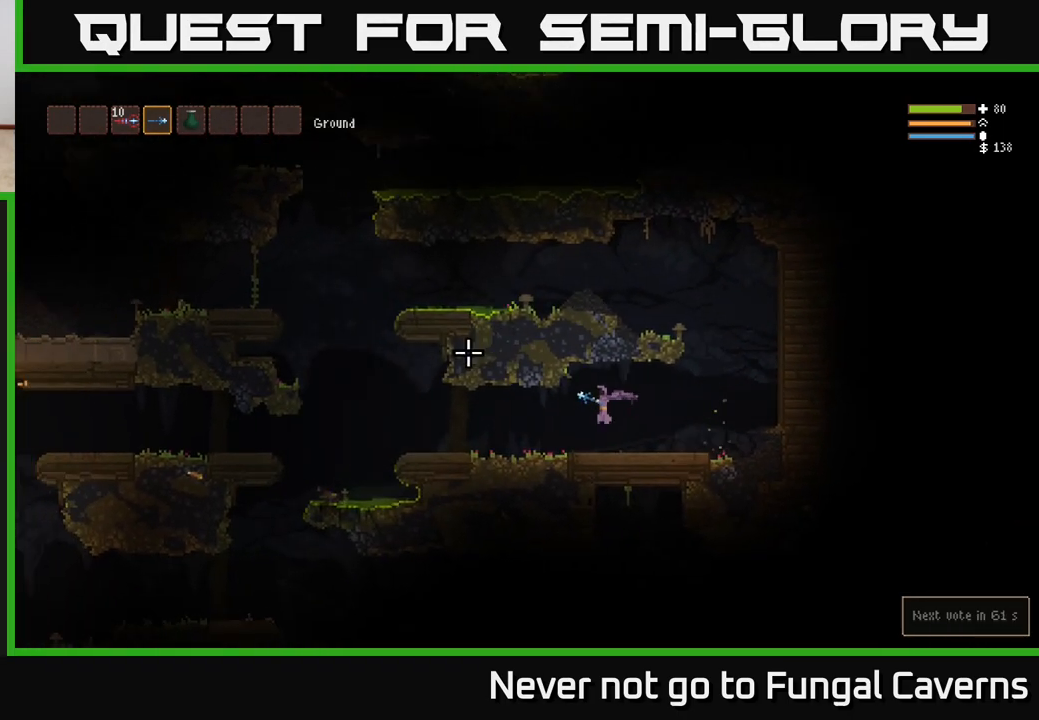
{"buttons": [], "left_stick": "left", "right_stick": "up-left", "events": [[183, "L2", "down"], [283, "L2", "up"]]}
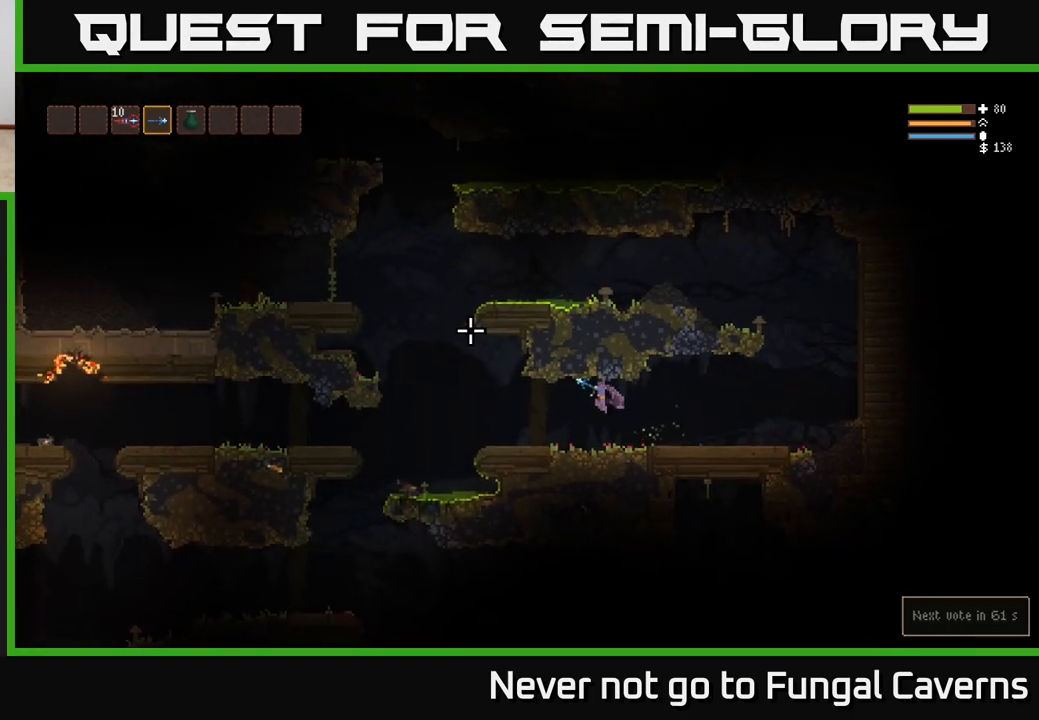
{"buttons": [], "left_stick": "left", "right_stick": "left", "events": [[433, "right_stick", "left"]]}
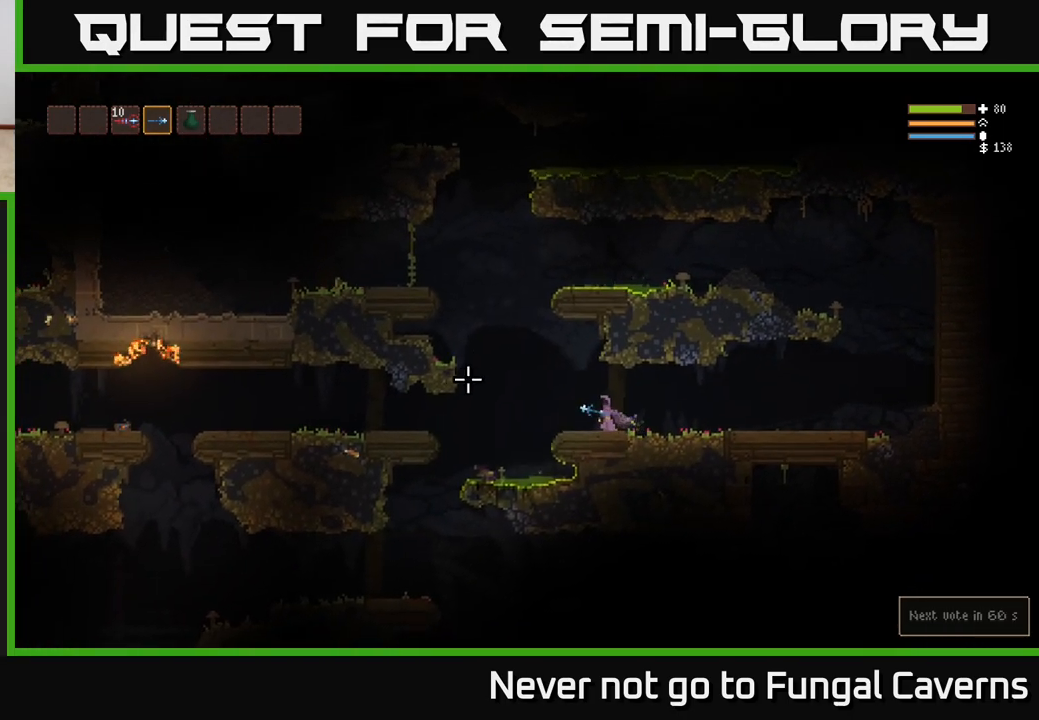
{"buttons": [], "left_stick": "left", "right_stick": "left", "events": [[67, "L2", "down"], [217, "L2", "up"]]}
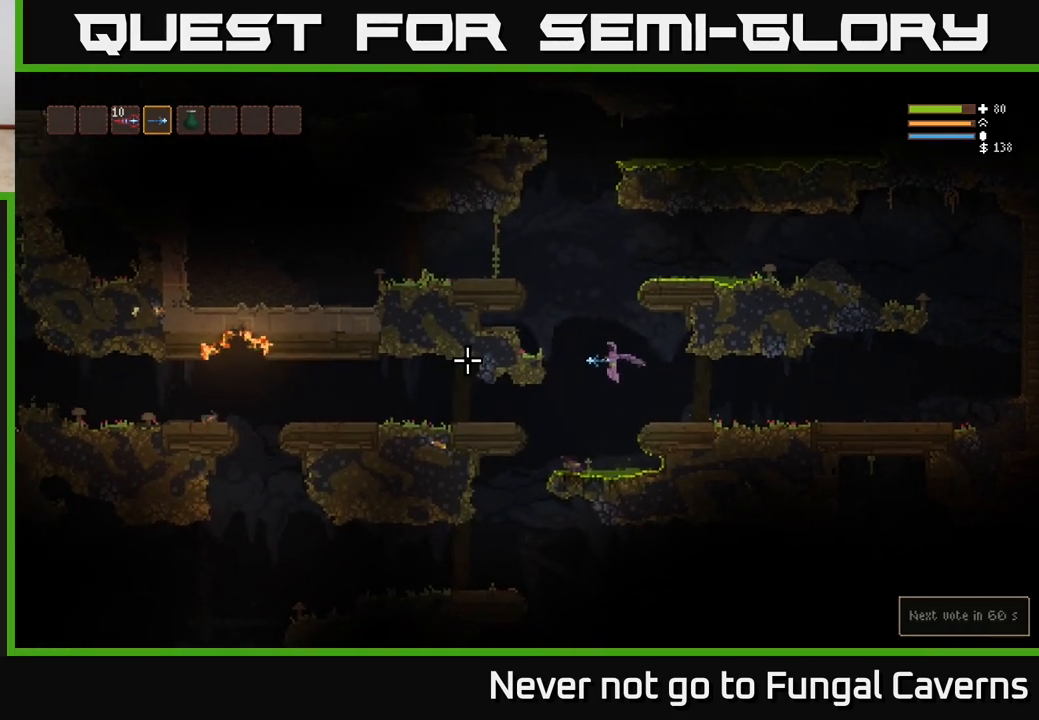
{"buttons": [], "left_stick": "left", "right_stick": "left", "events": []}
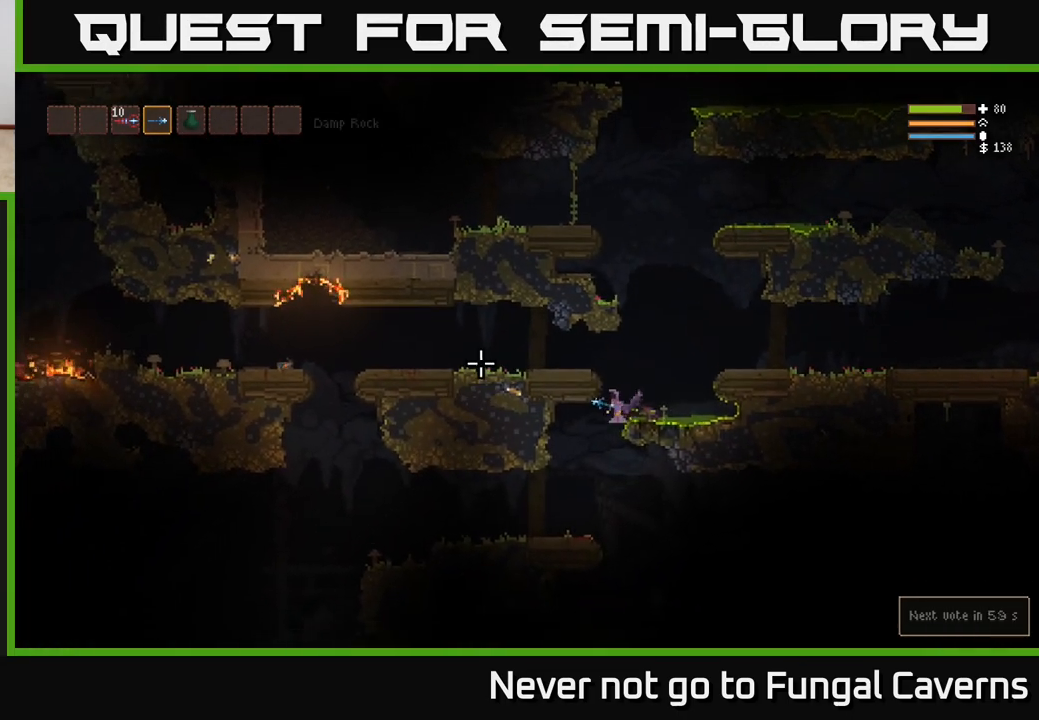
{"buttons": [], "left_stick": "right", "right_stick": "right", "events": [[17, "right_stick", "center"], [67, "right_stick", "right"], [183, "left_stick", "center"], [250, "left_stick", "right"]]}
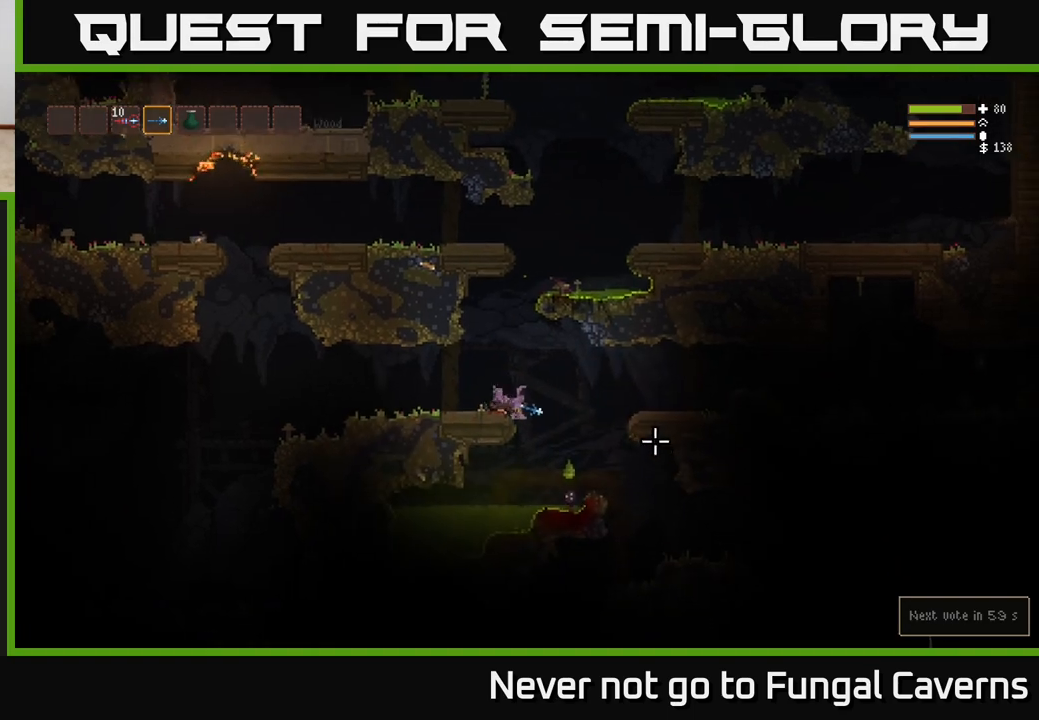
{"buttons": [], "left_stick": "center", "right_stick": "down", "events": [[67, "right_stick", "down-right"], [83, "L2", "down"], [200, "R2", "down"], [217, "right_stick", "down"], [317, "L2", "up"], [367, "R2", "up"], [383, "left_stick", "up-left"], [483, "left_stick", "center"]]}
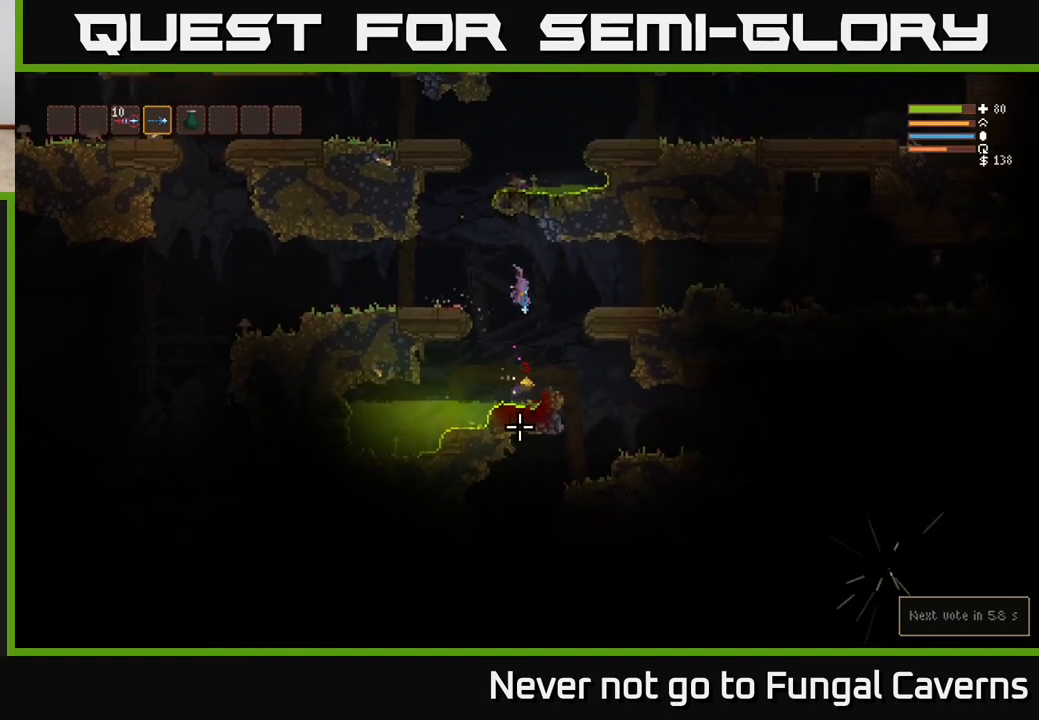
{"buttons": [], "left_stick": "center", "right_stick": "right", "events": [[150, "left_stick", "right"], [150, "right_stick", "down-right"], [283, "right_stick", "right"], [333, "left_stick", "center"]]}
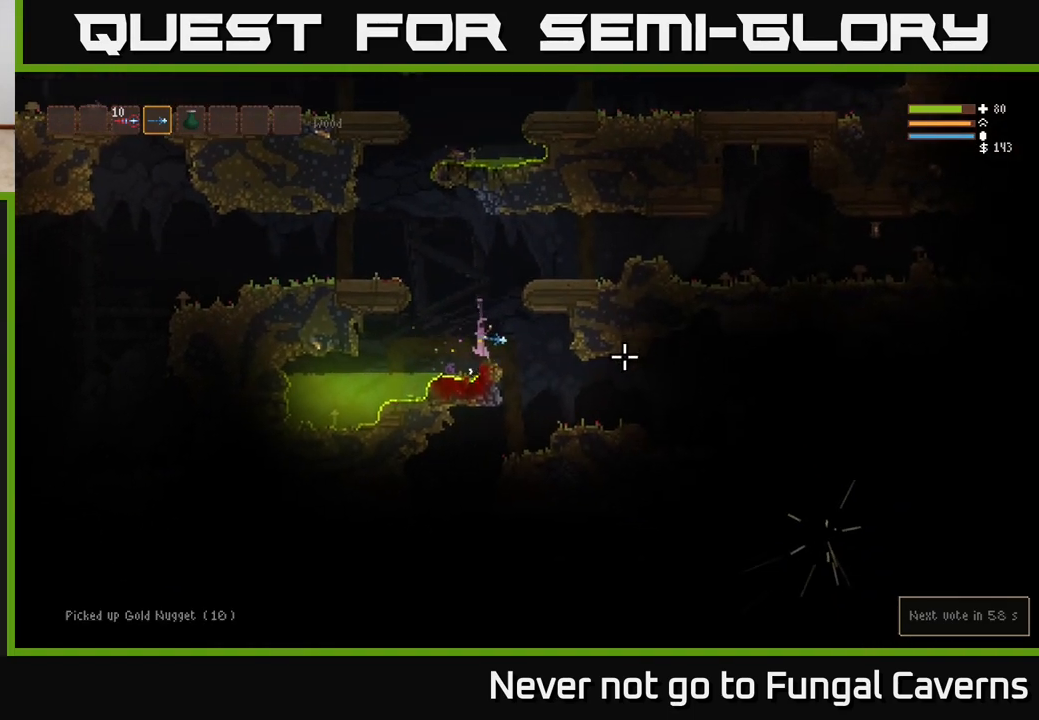
{"buttons": [], "left_stick": "right", "right_stick": "right", "events": [[17, "left_stick", "right"], [100, "L2", "down"], [267, "L2", "up"], [283, "left_stick", "center"], [467, "left_stick", "right"]]}
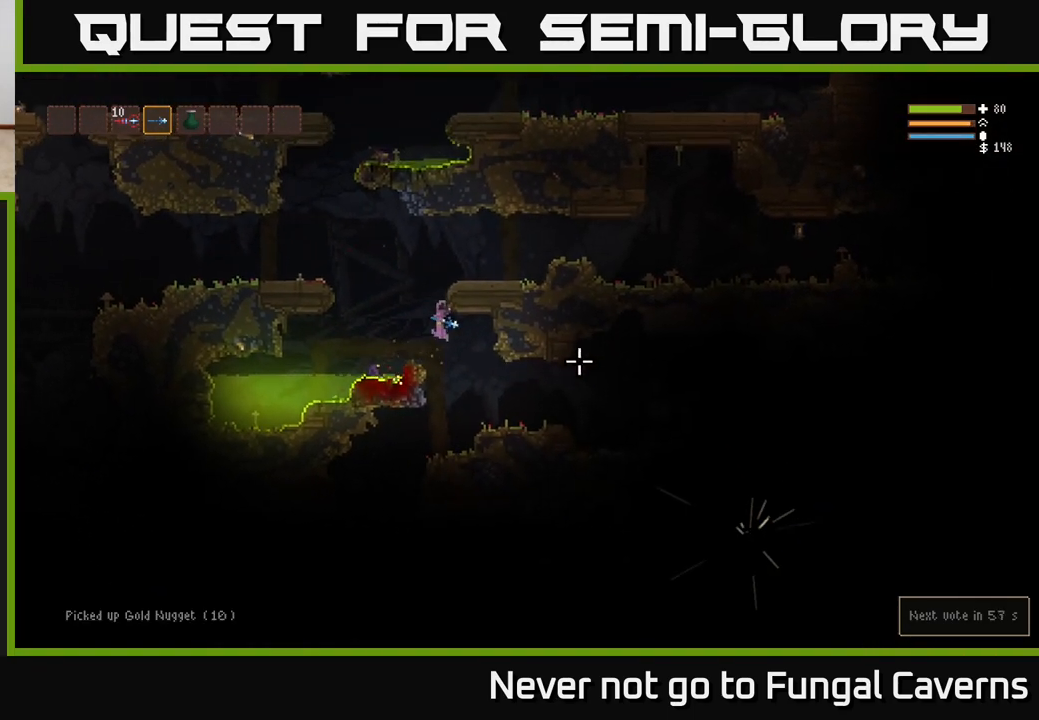
{"buttons": [], "left_stick": "right", "right_stick": "right", "events": []}
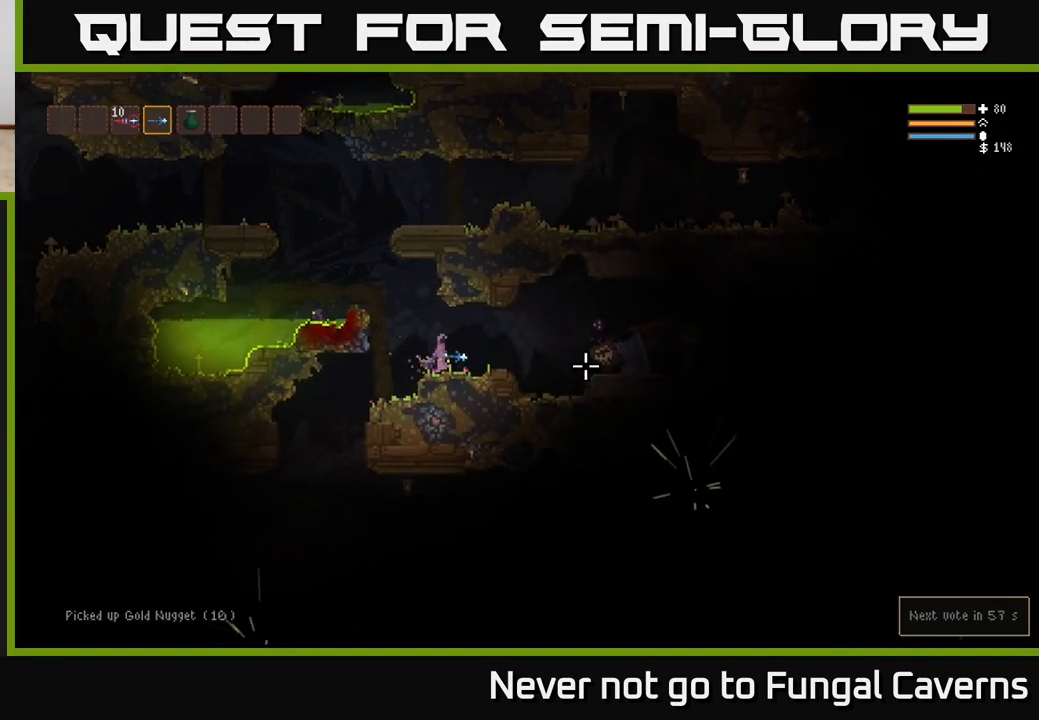
{"buttons": ["R2"], "left_stick": "right", "right_stick": "right", "events": [[183, "L2", "down"], [300, "L2", "up"], [450, "R2", "down"]]}
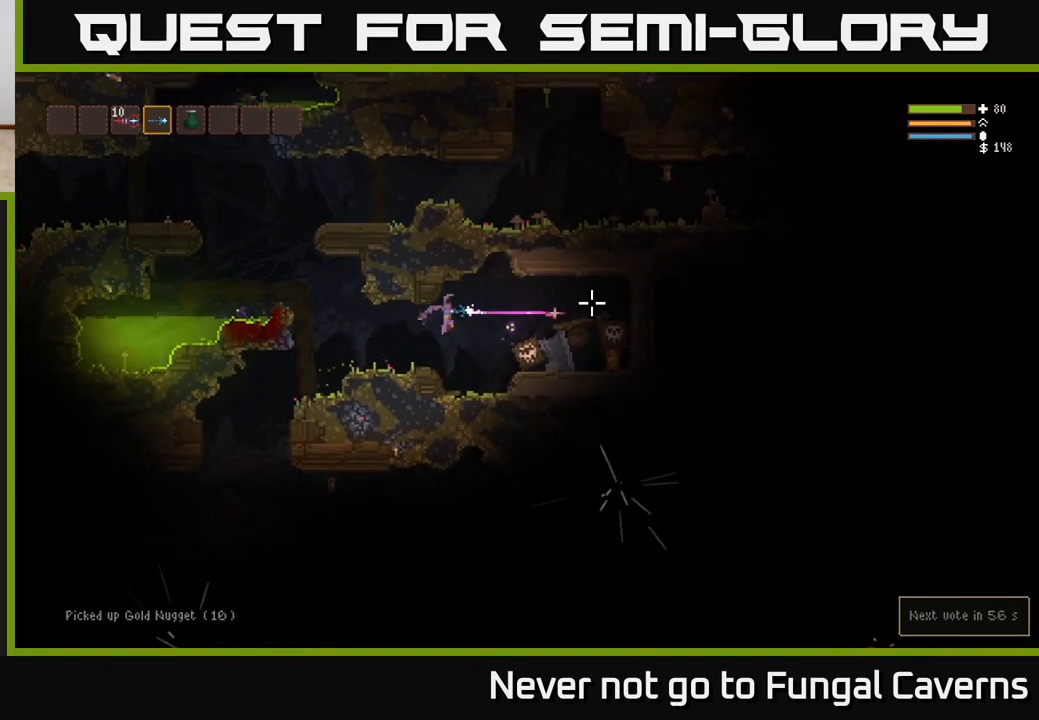
{"buttons": ["L2"], "left_stick": "left", "right_stick": "right", "events": [[67, "left_stick", "left"], [83, "R2", "up"], [317, "R2", "down"], [400, "L2", "down"], [450, "R2", "up"]]}
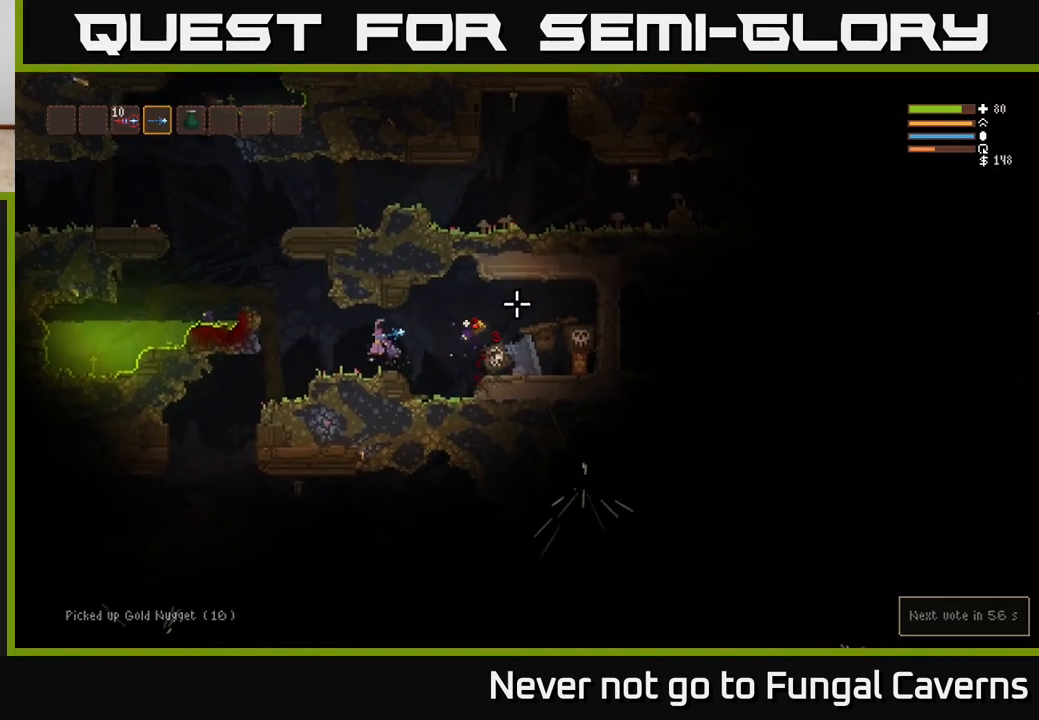
{"buttons": [], "left_stick": "right", "right_stick": "right", "events": [[83, "L2", "up"], [267, "left_stick", "right"]]}
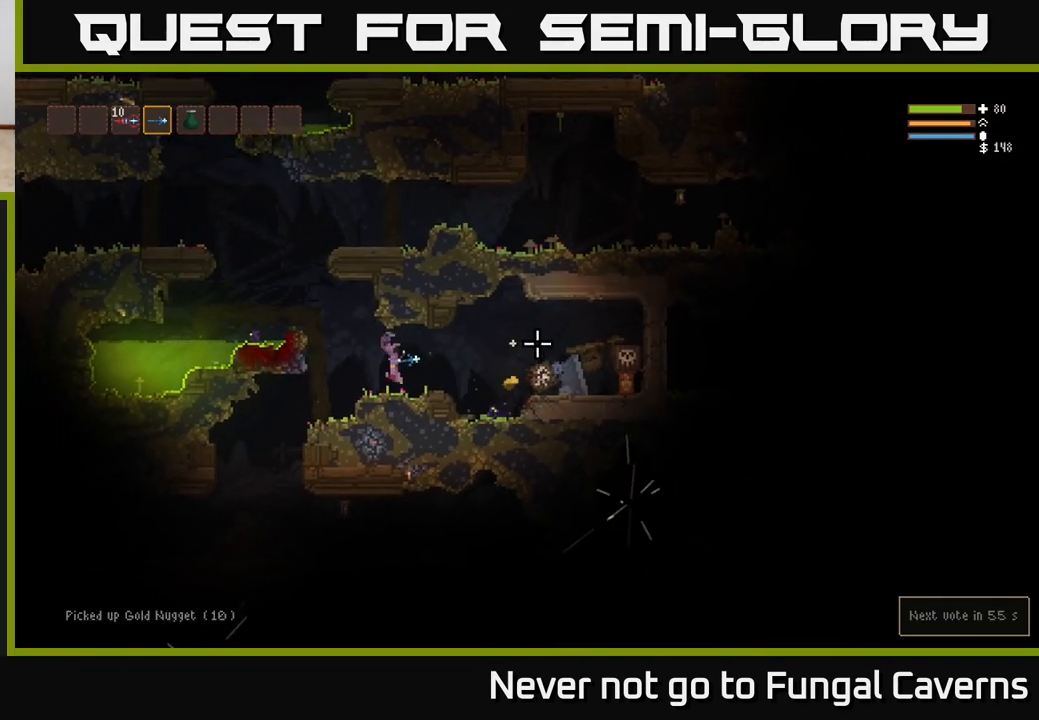
{"buttons": [], "left_stick": "right", "right_stick": "right", "events": [[150, "L2", "down"], [233, "L2", "up"]]}
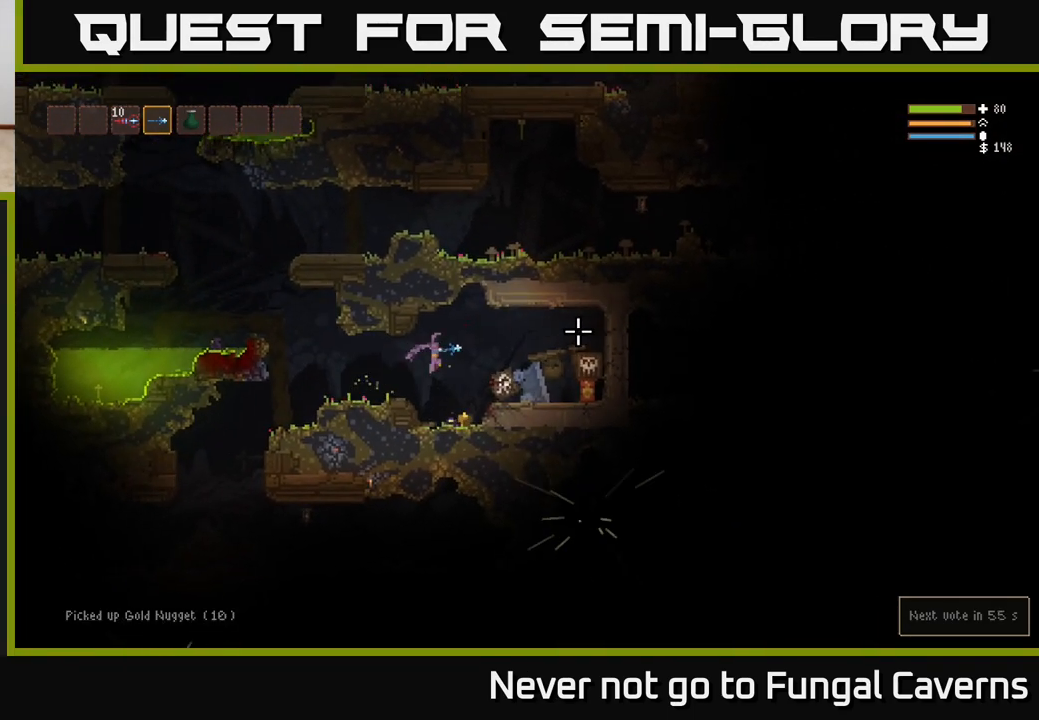
{"buttons": [], "left_stick": "left", "right_stick": "right", "events": [[133, "left_stick", "center"], [133, "right_stick", "center"], [250, "left_stick", "left"], [300, "right_stick", "right"], [367, "L2", "down"], [500, "L2", "up"]]}
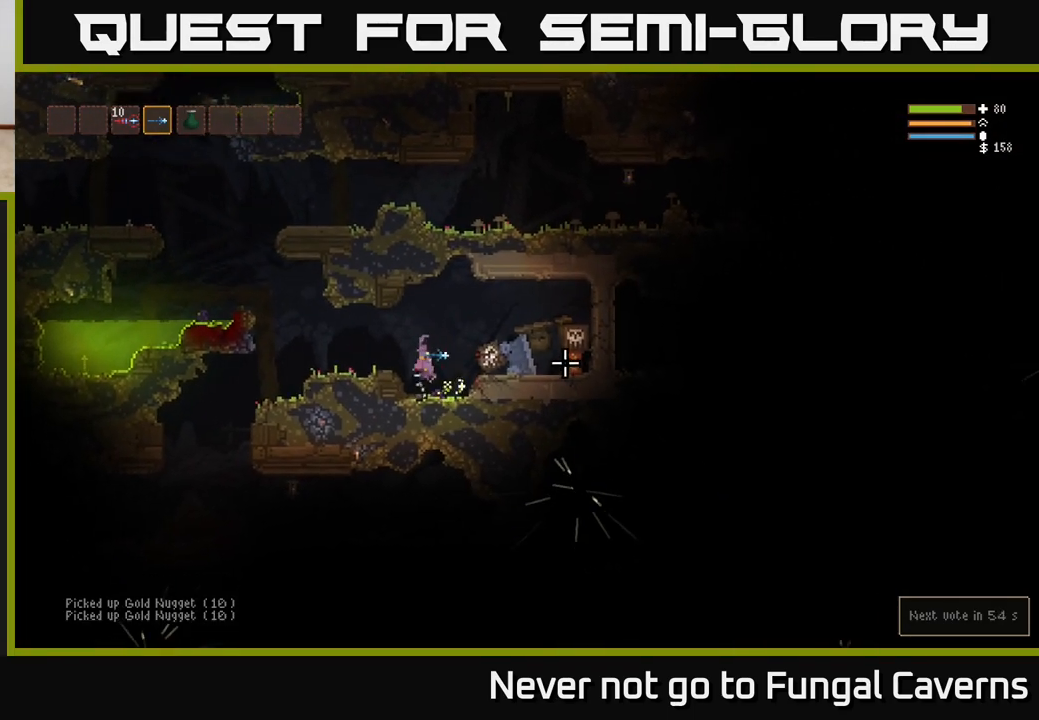
{"buttons": [], "left_stick": "left", "right_stick": "right", "events": [[250, "R2", "down"], [417, "R2", "up"]]}
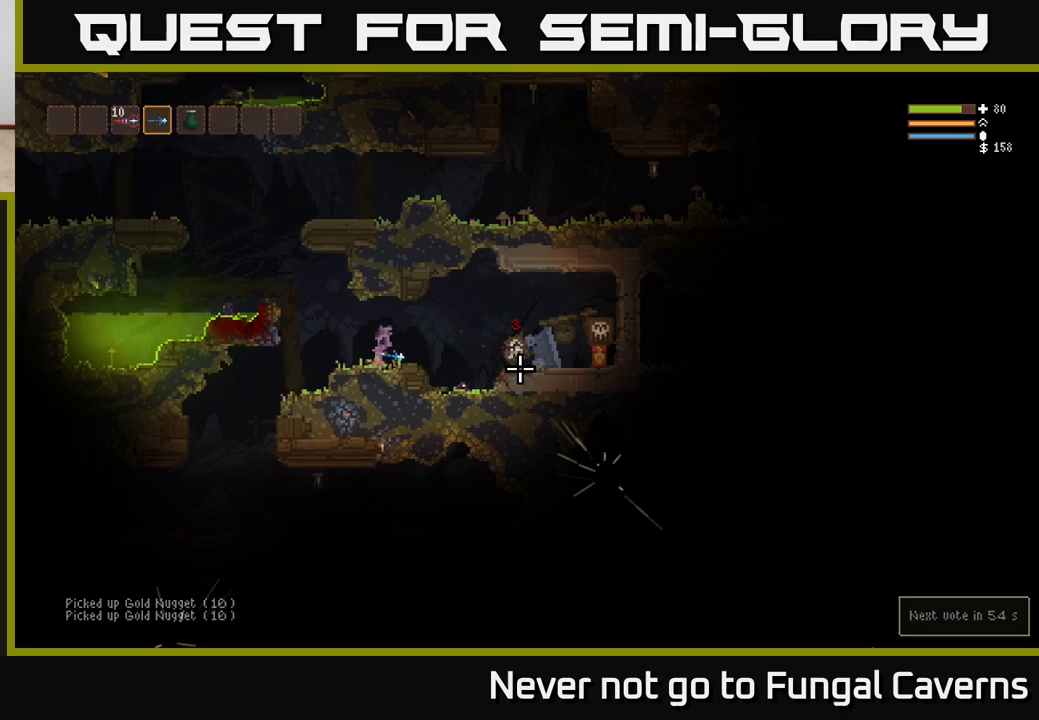
{"buttons": [], "left_stick": "left", "right_stick": "right", "events": [[117, "R2", "down"], [150, "left_stick", "center"], [383, "R2", "up"], [383, "left_stick", "left"]]}
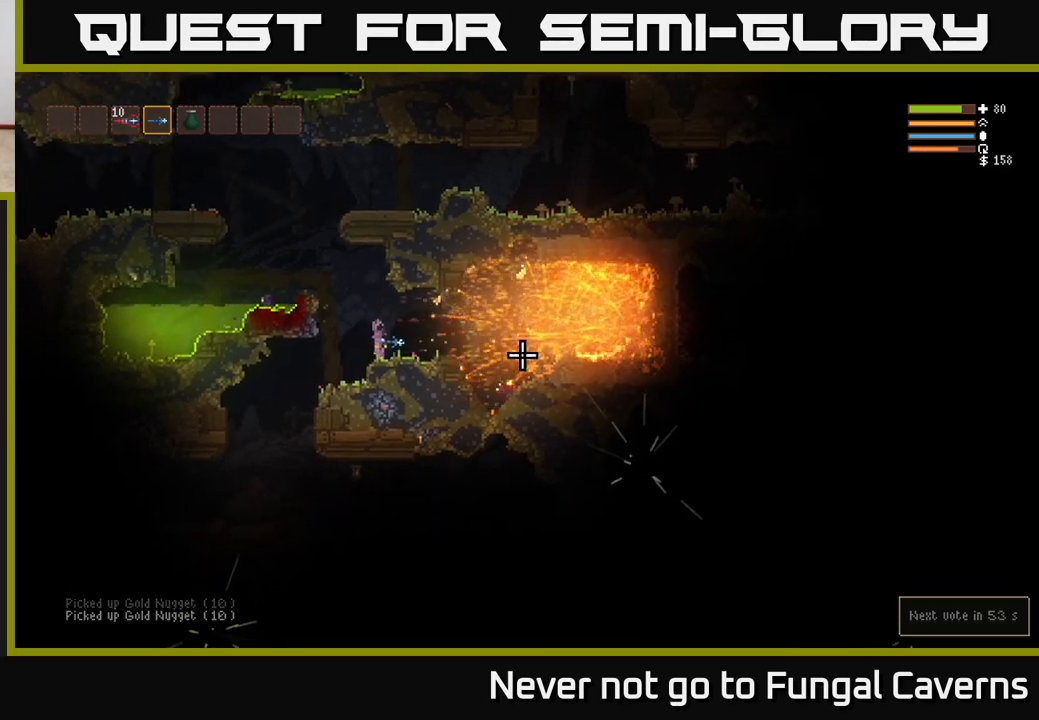
{"buttons": [], "left_stick": "left", "right_stick": "down-right", "events": [[417, "right_stick", "down-right"]]}
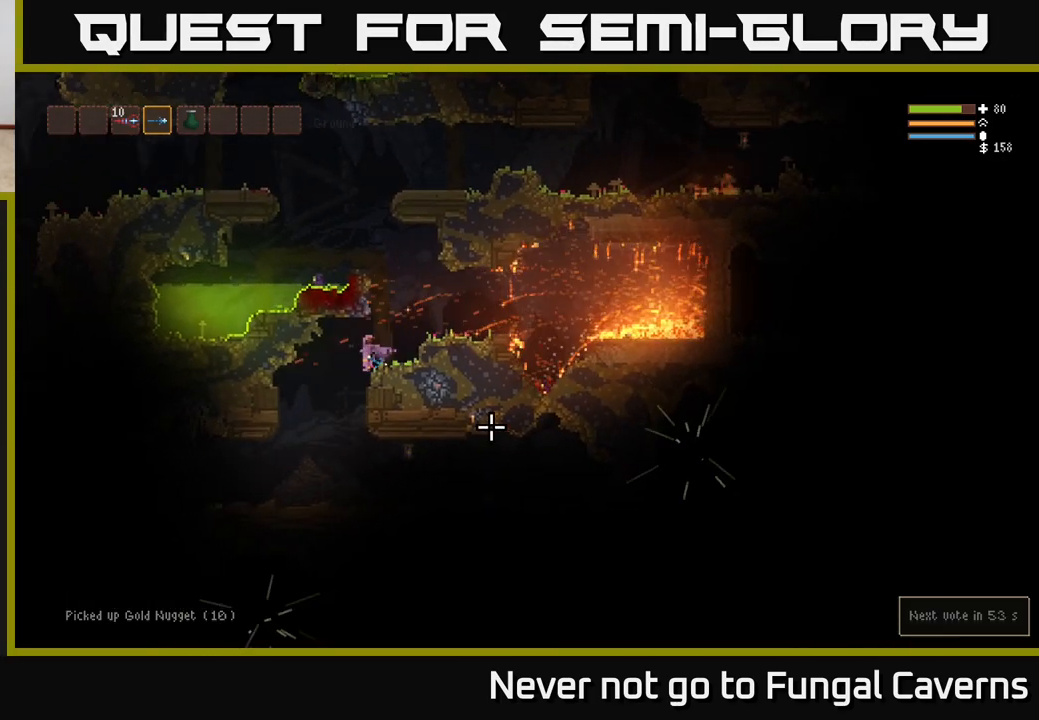
{"buttons": [], "left_stick": "right", "right_stick": "right", "events": [[117, "right_stick", "right"], [283, "left_stick", "right"]]}
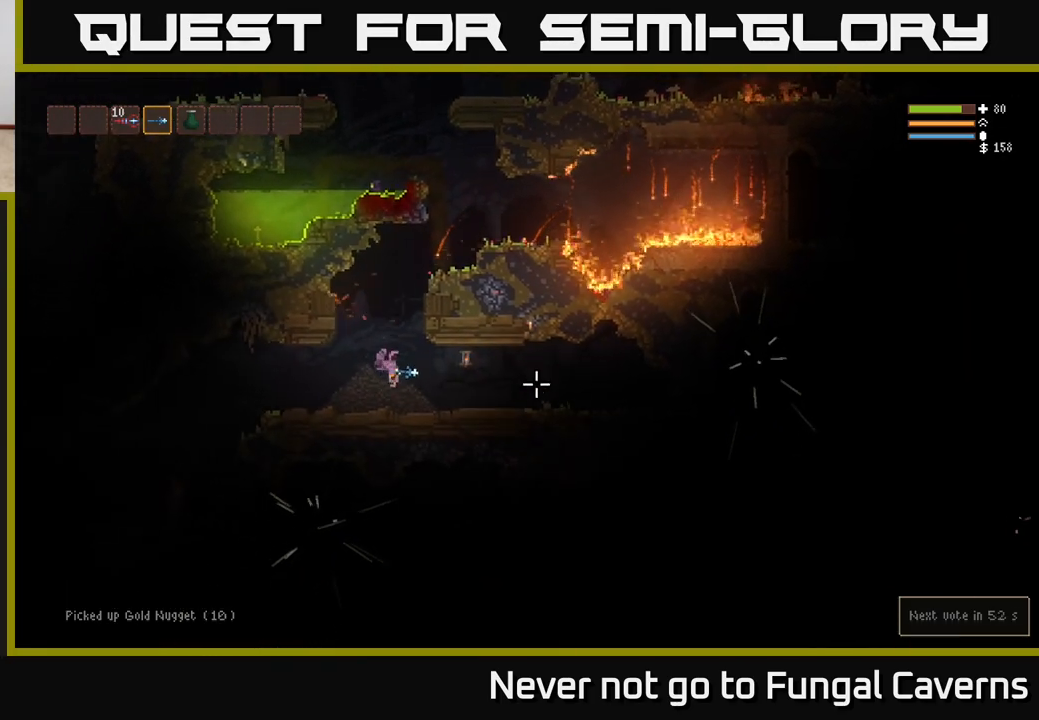
{"buttons": [], "left_stick": "right", "right_stick": "right", "events": []}
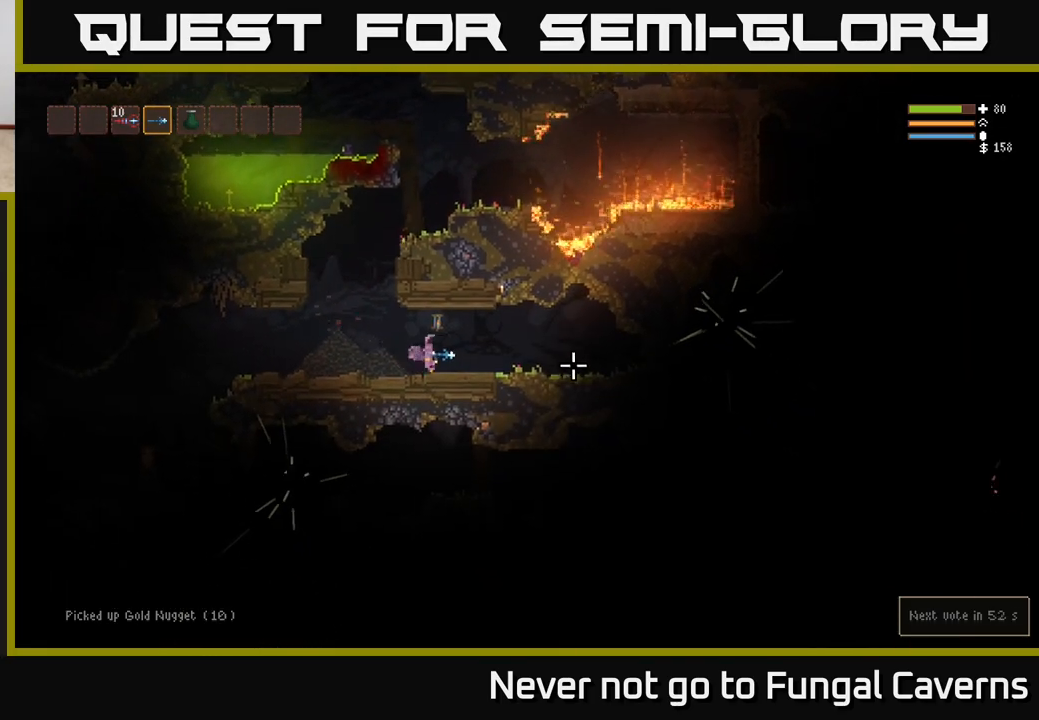
{"buttons": [], "left_stick": "right", "right_stick": "right", "events": [[383, "L2", "down"], [483, "L2", "up"]]}
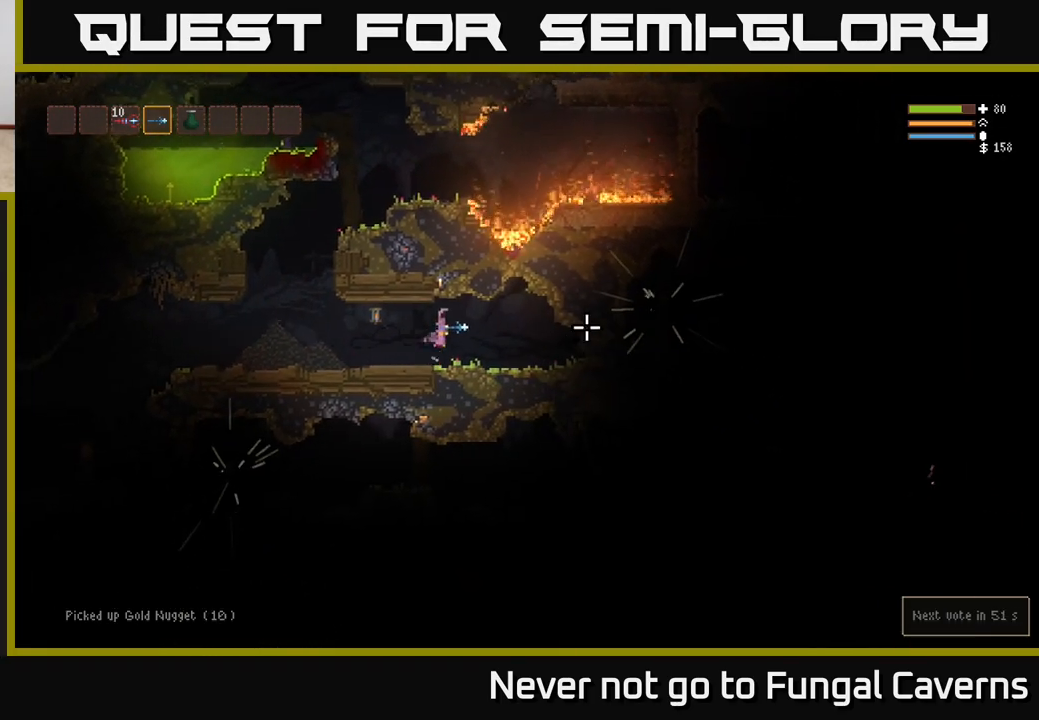
{"buttons": [], "left_stick": "right", "right_stick": "right", "events": []}
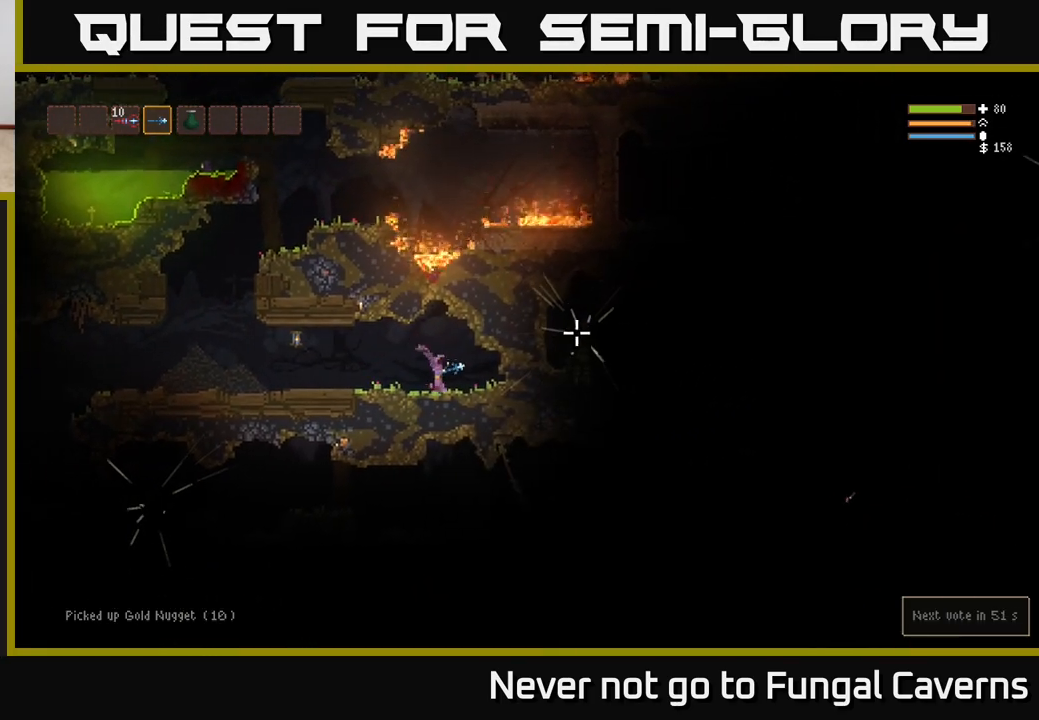
{"buttons": [], "left_stick": "left", "right_stick": "left", "events": [[33, "right_stick", "up-right"], [167, "left_stick", "left"], [250, "L2", "down"], [300, "right_stick", "left"], [400, "L2", "up"]]}
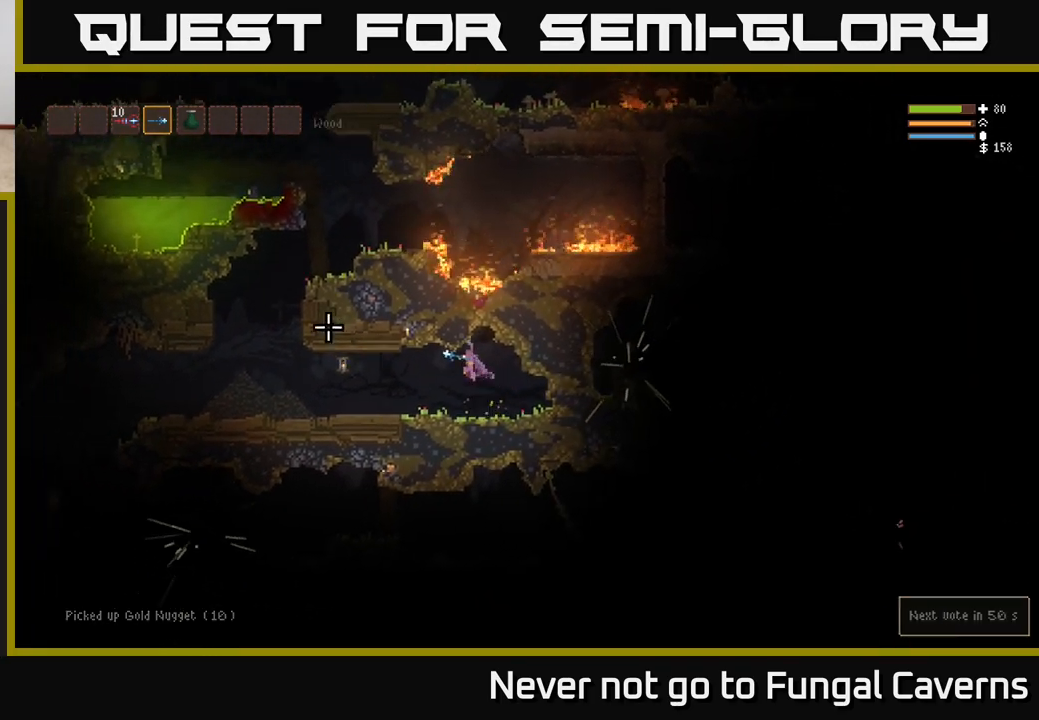
{"buttons": [], "left_stick": "left", "right_stick": "left", "events": []}
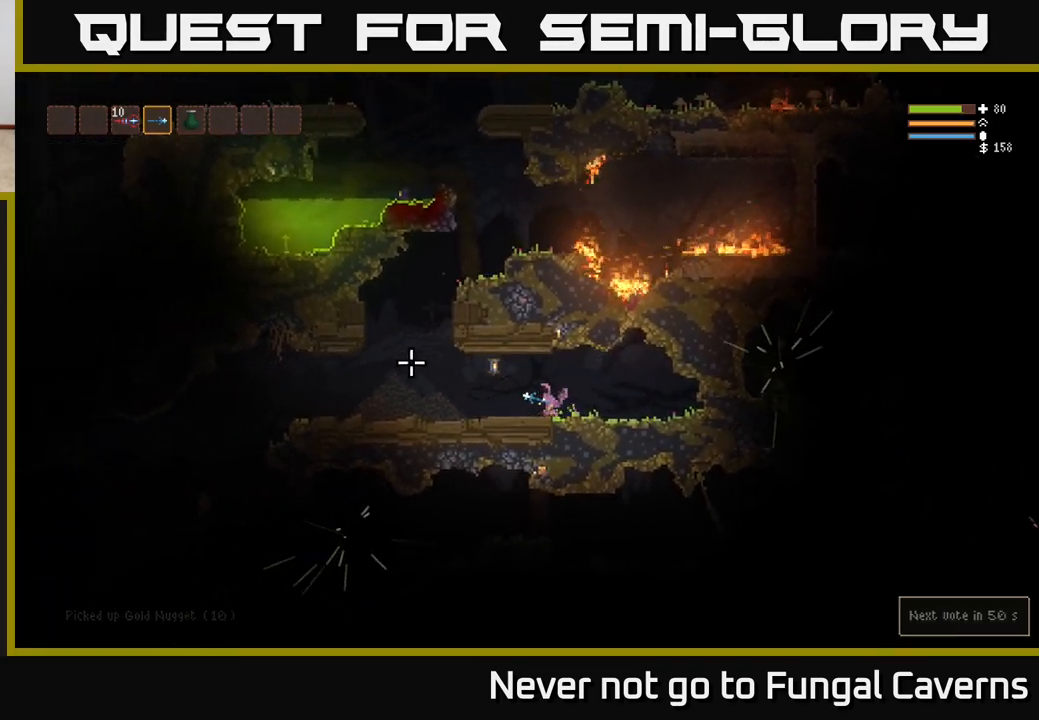
{"buttons": ["L2"], "left_stick": "left", "right_stick": "left", "events": [[400, "L2", "down"]]}
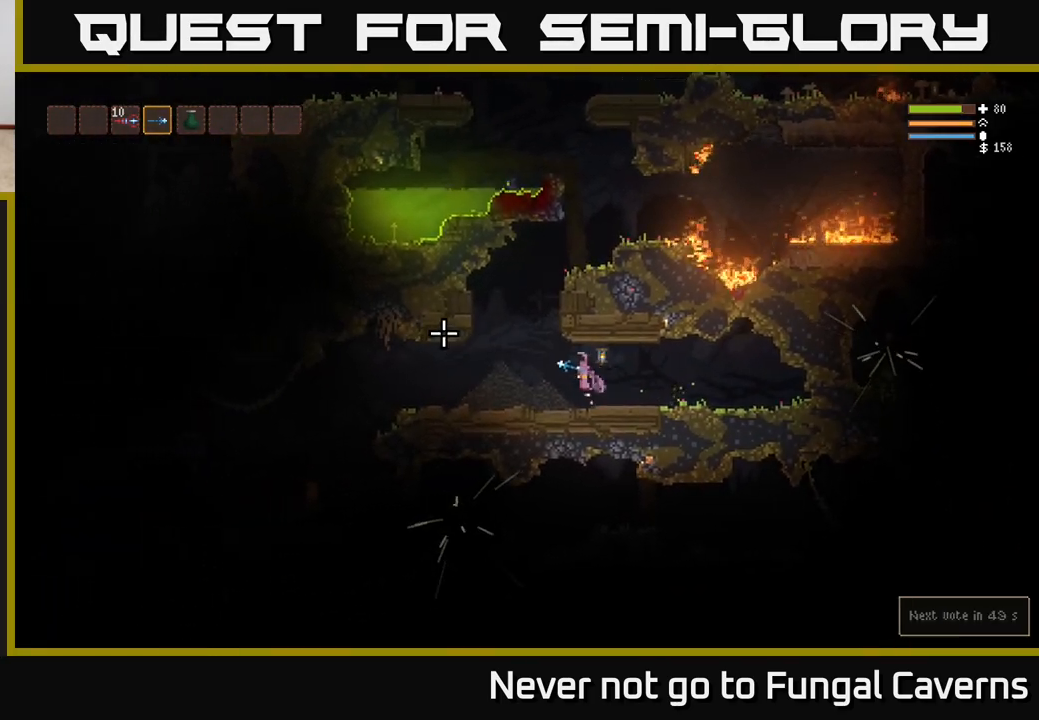
{"buttons": [], "left_stick": "left", "right_stick": "down-left", "events": [[50, "L2", "up"], [283, "right_stick", "down-left"]]}
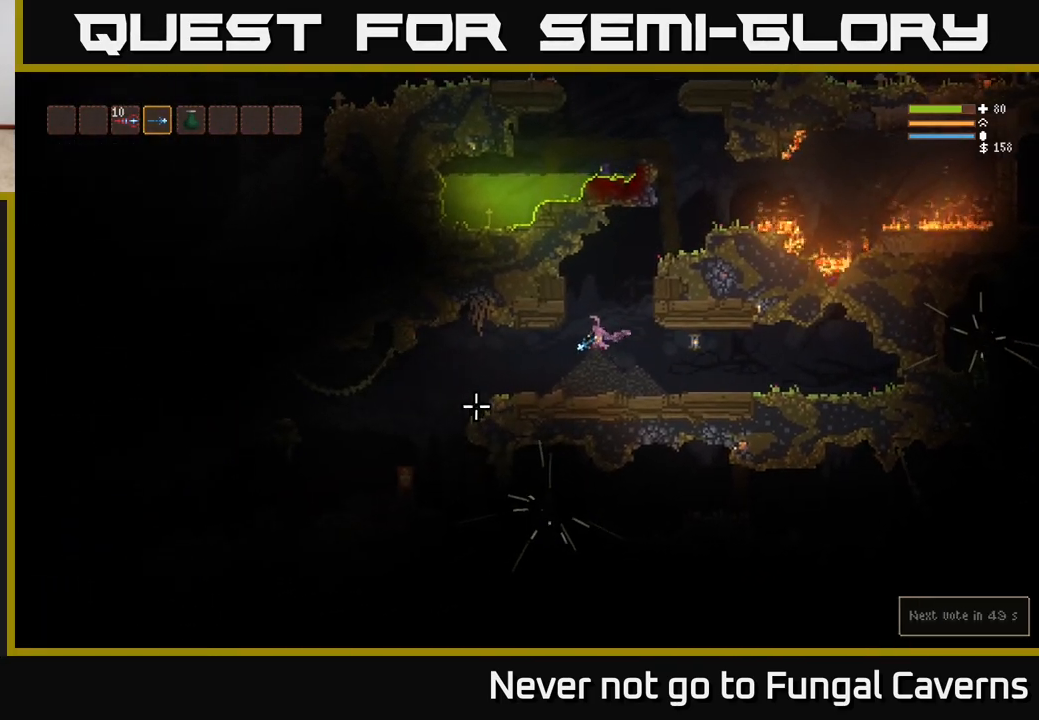
{"buttons": [], "left_stick": "left", "right_stick": "down-left", "events": []}
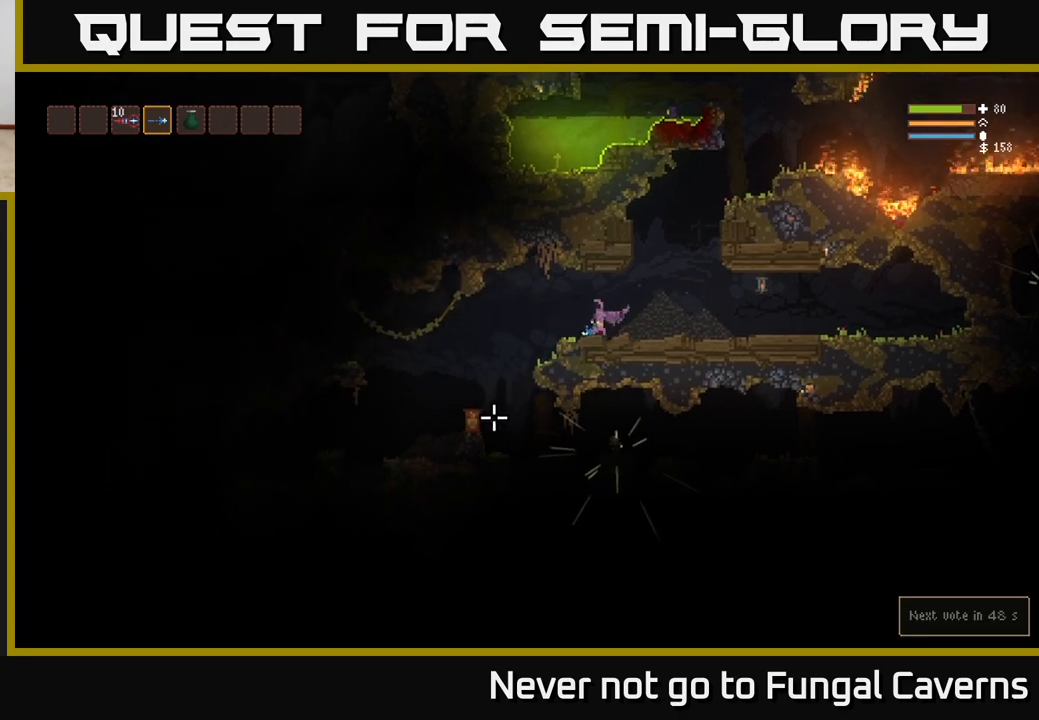
{"buttons": [], "left_stick": "left", "right_stick": "down-left", "events": []}
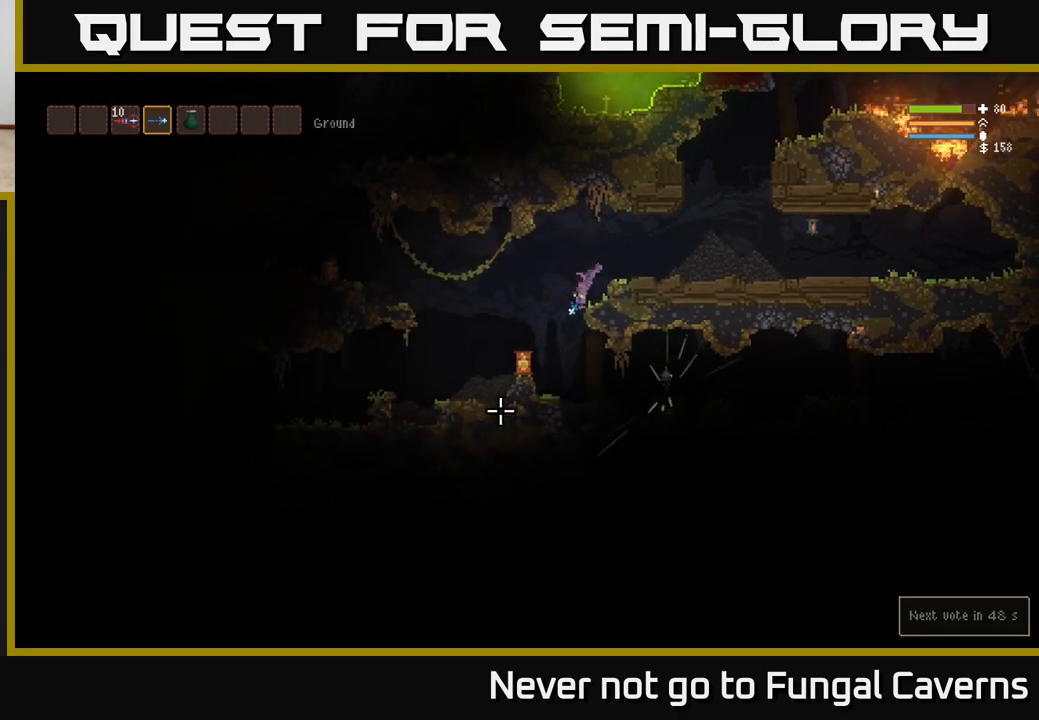
{"buttons": [], "left_stick": "right", "right_stick": "up", "events": [[83, "left_stick", "right"], [133, "right_stick", "up"]]}
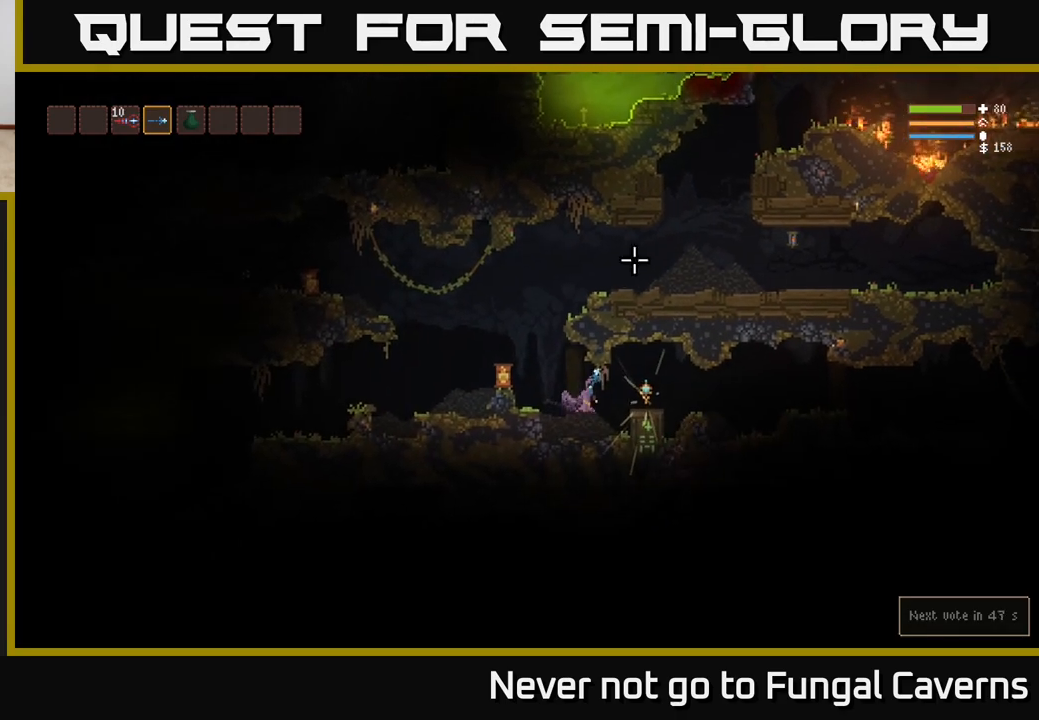
{"buttons": [], "left_stick": "right", "right_stick": "center", "events": [[200, "right_stick", "up-left"], [233, "L2", "down"], [317, "right_stick", "center"], [350, "L2", "up"], [450, "A", "down"], [500, "A", "up"]]}
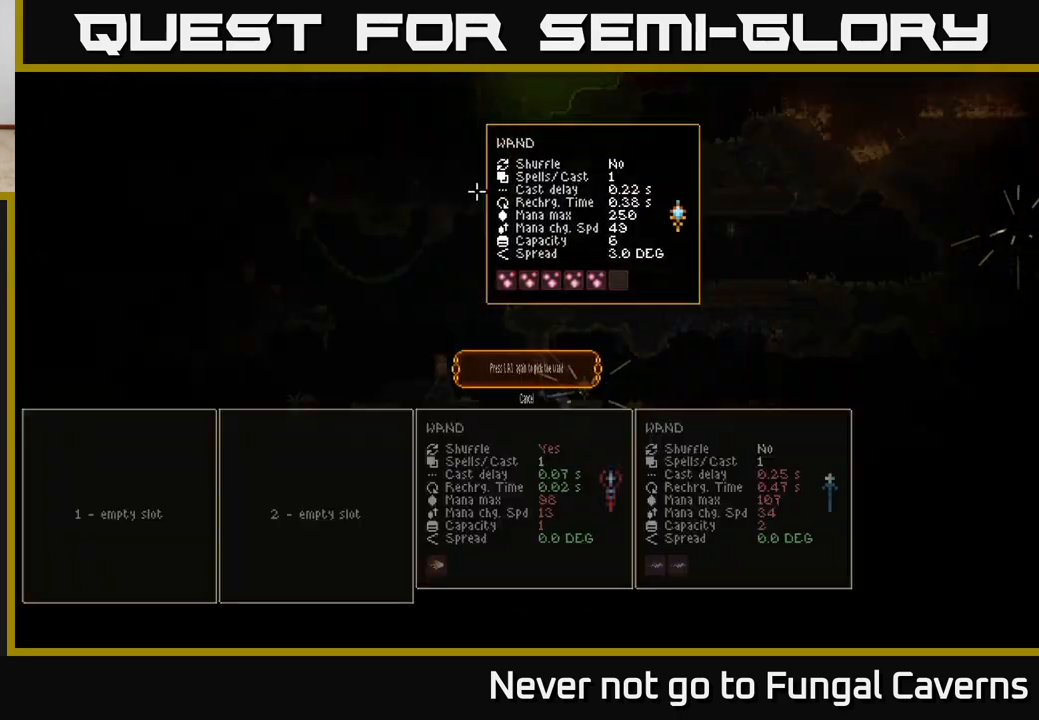
{"buttons": [], "left_stick": "center", "right_stick": "center", "events": [[17, "left_stick", "center"]]}